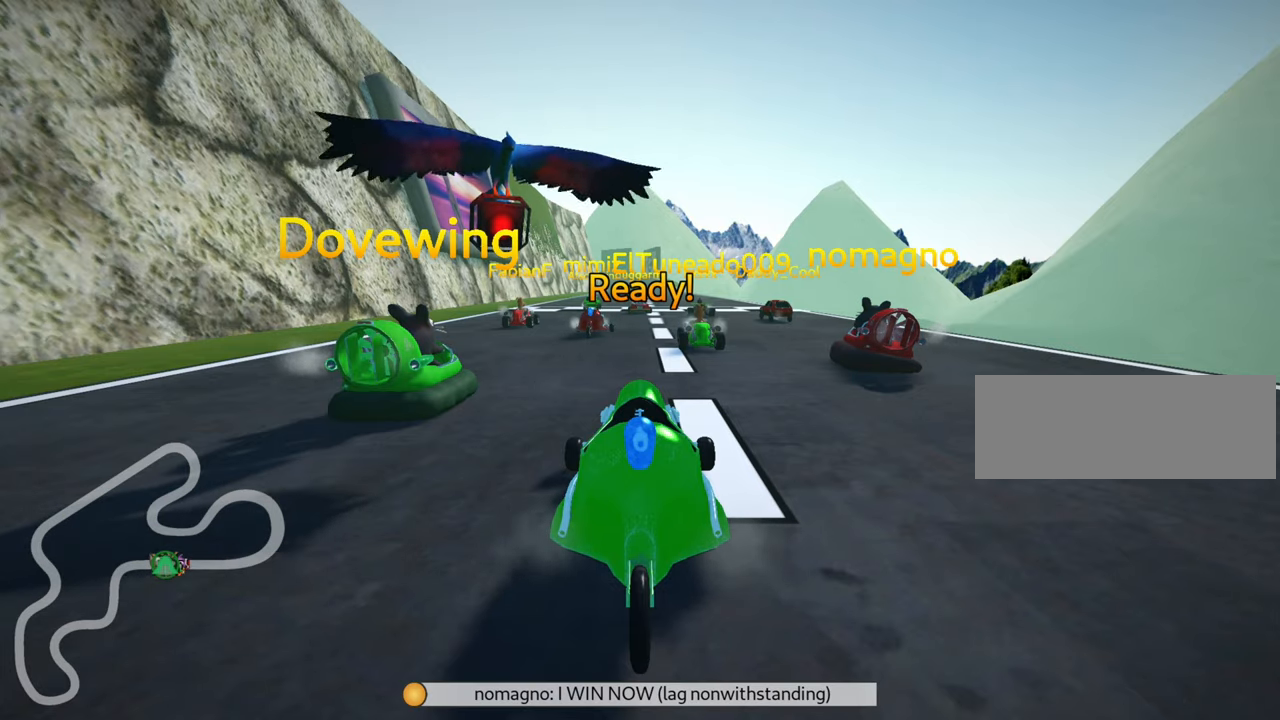
Gameplay with keyboard; each line is a JSON object with the keys held at the frame after it. "events" lists presses ("down") and releases ("up") of "down", "fire", "flag", "left", "look", "nitro", "right", "skid" and "up" between this image and that frame as [ms after this image, input, new state], when the widget could be followed in between. No other keys are recorded. Mouse input is not recorded. Key names are as the overlay labels them; some are game actions (e.g. jump) rather than physical keys.
{"keys": ["up"], "events": [[284, "up", "down"]]}
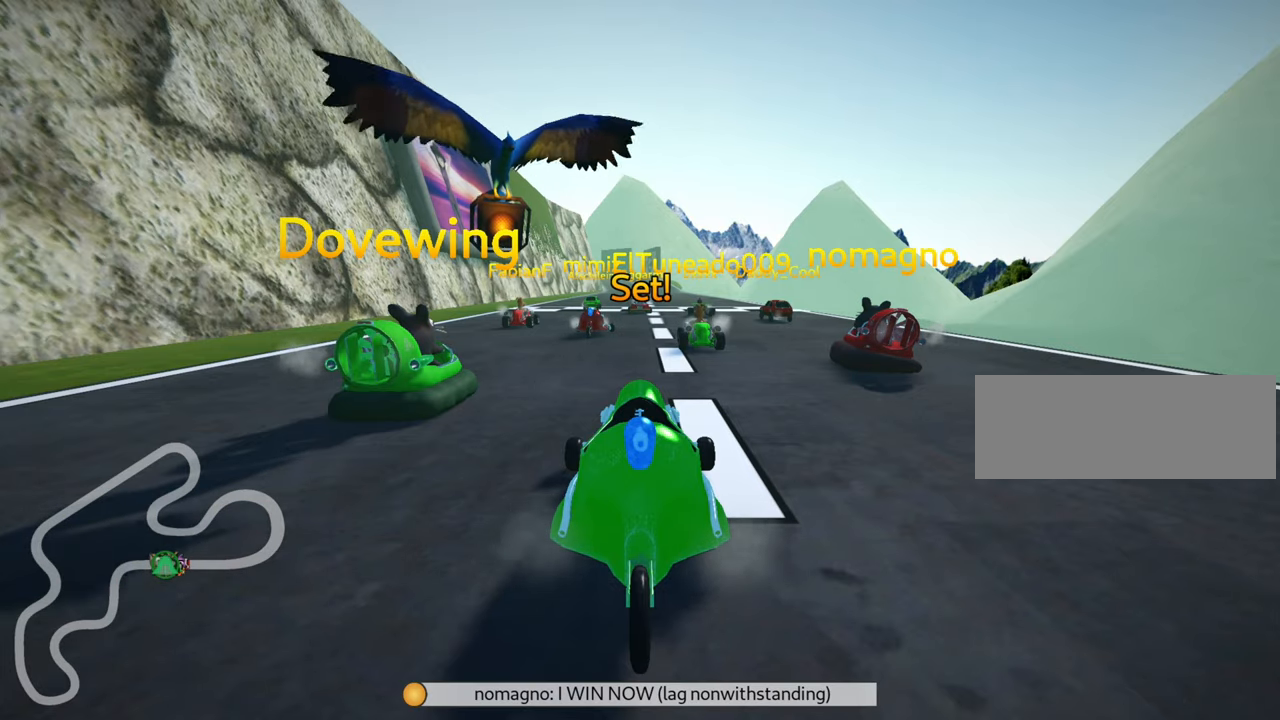
{"keys": ["up"], "events": []}
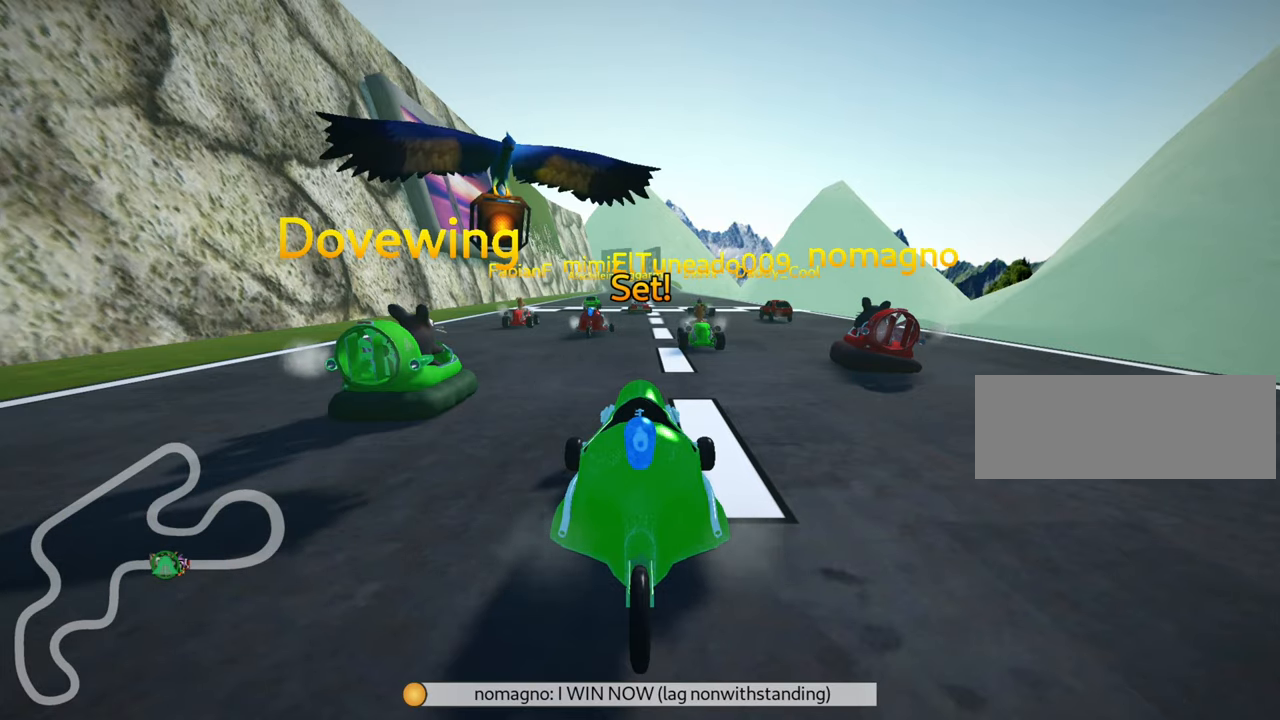
{"keys": ["up"], "events": [[100, "right", "down"], [500, "right", "up"]]}
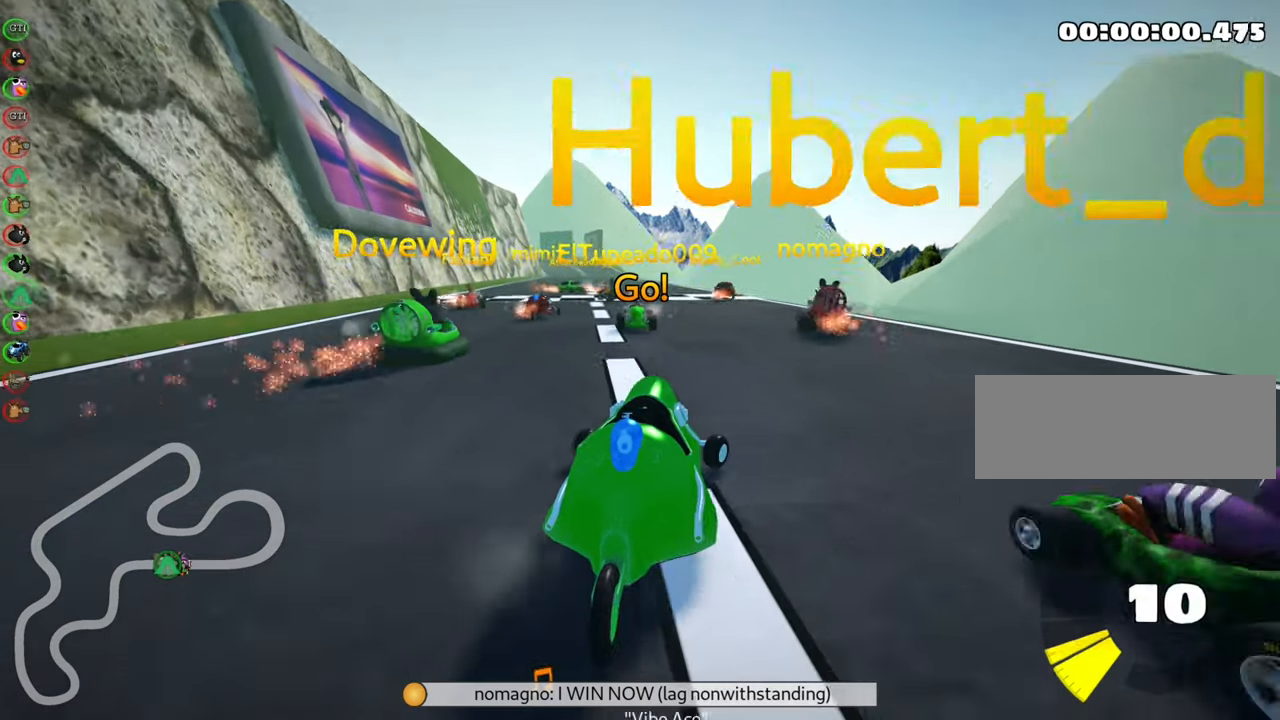
{"keys": ["left", "skid", "up"], "events": [[100, "left", "down"], [100, "skid", "down"]]}
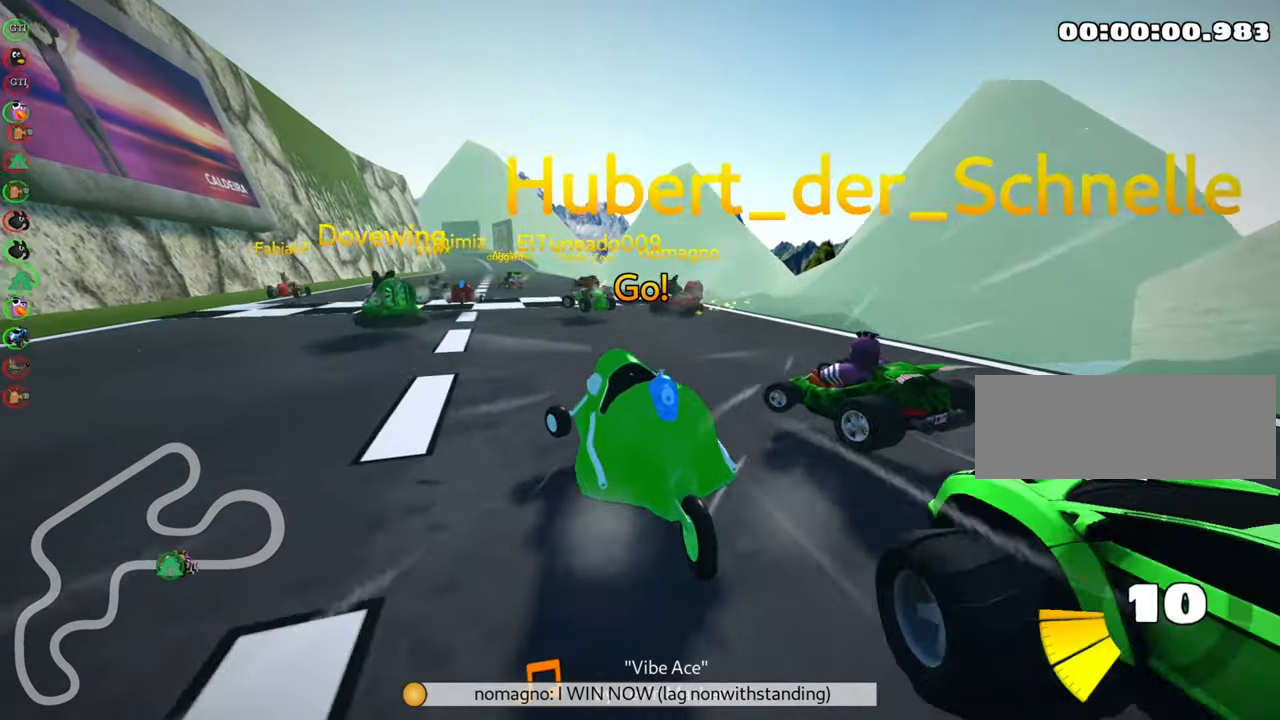
{"keys": ["right", "skid", "up"], "events": [[116, "left", "up"], [200, "right", "down"]]}
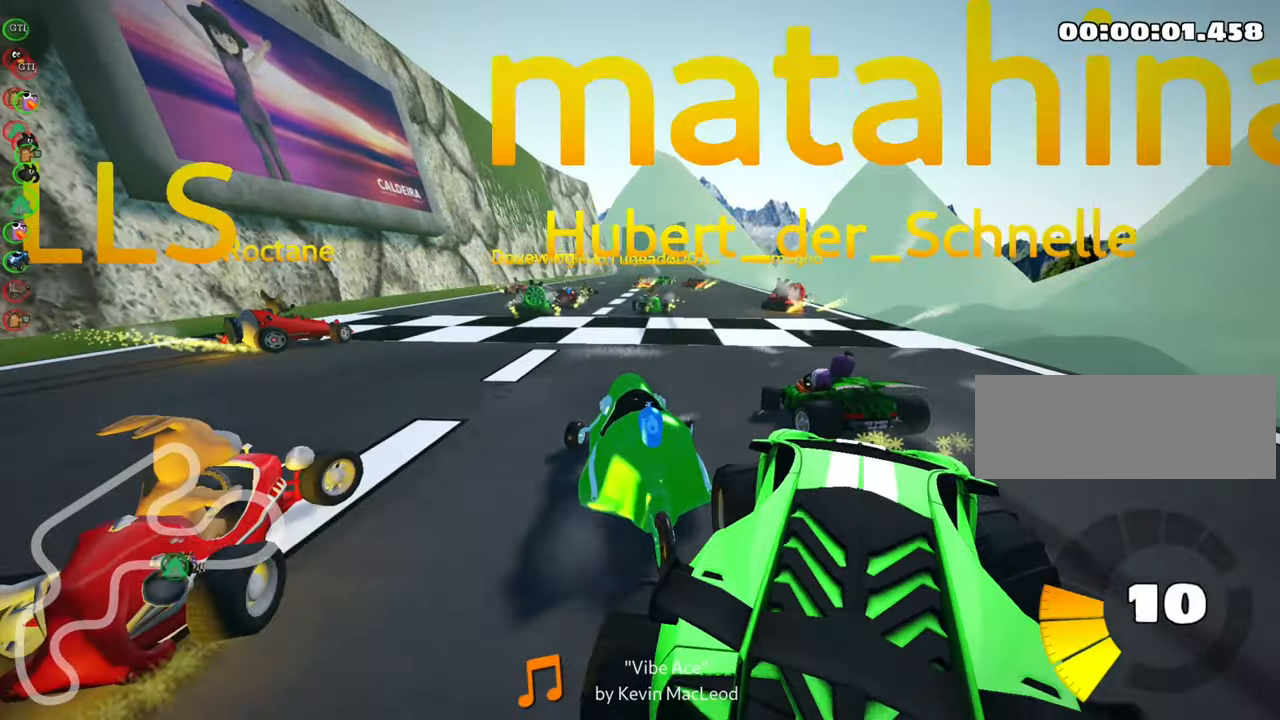
{"keys": ["right", "skid", "up"], "events": [[183, "left", "down"], [350, "left", "up"]]}
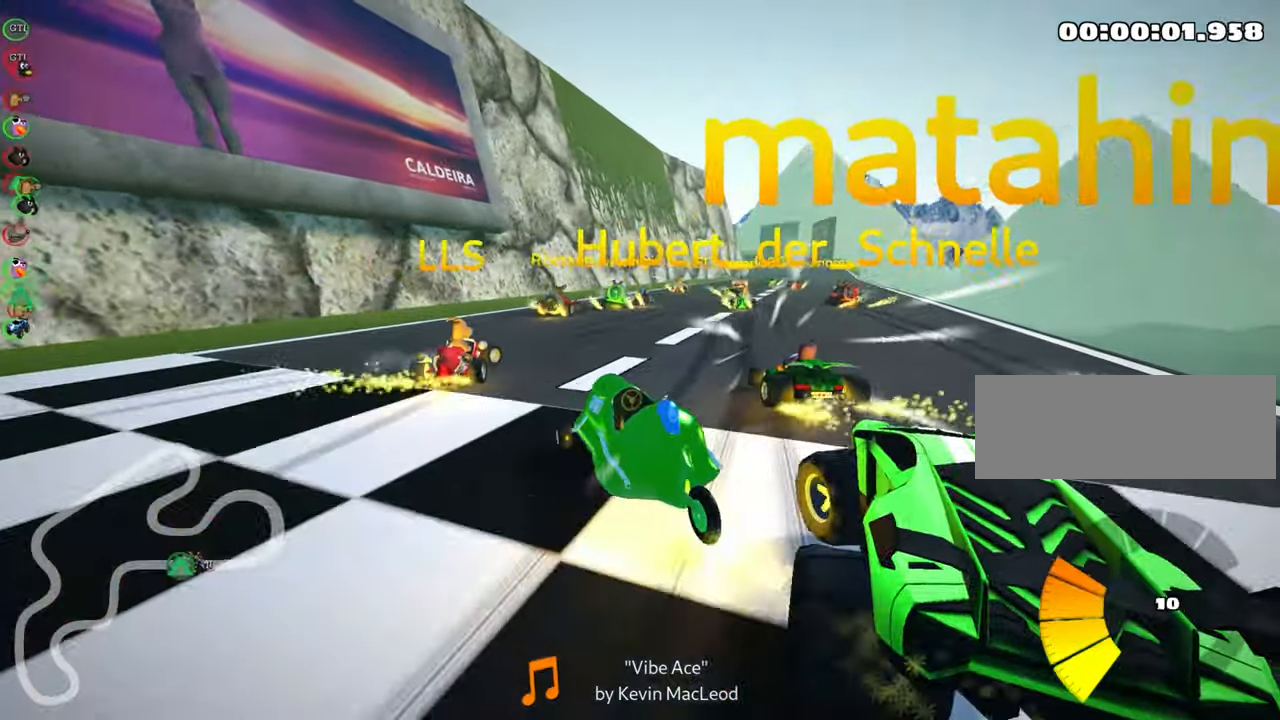
{"keys": ["up"], "events": [[150, "skid", "up"], [316, "right", "up"]]}
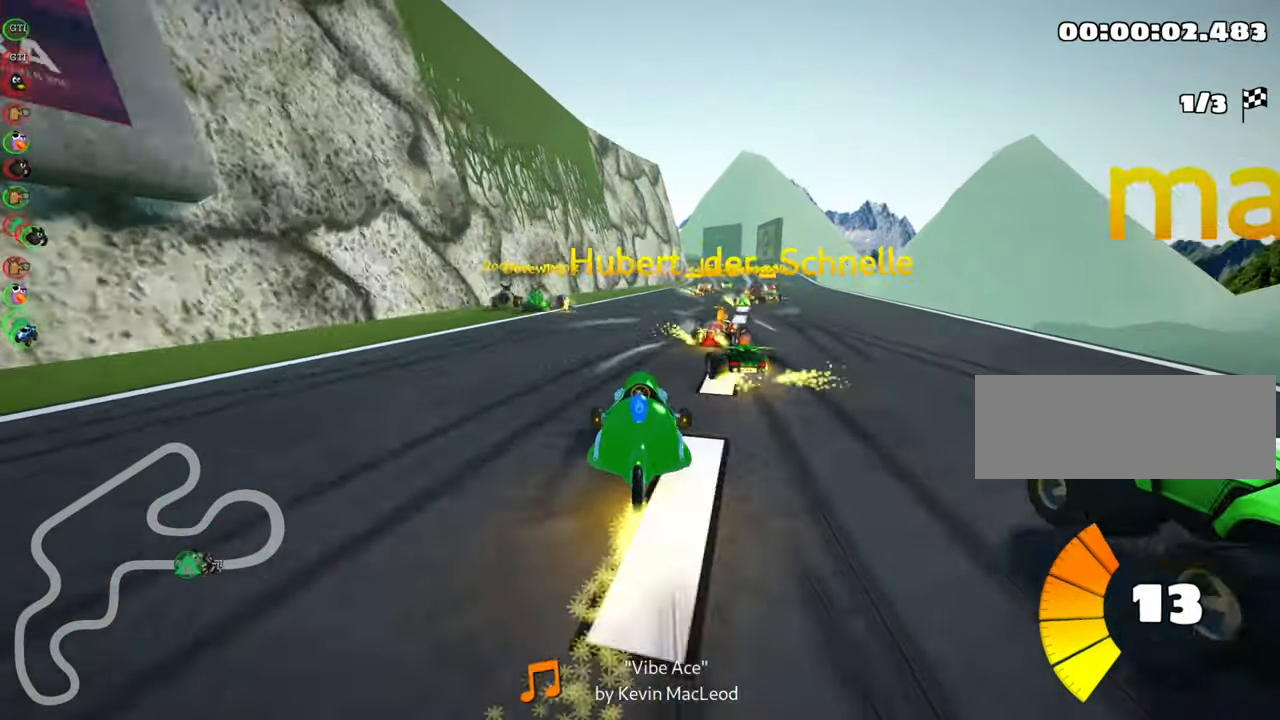
{"keys": ["right", "up"], "events": [[116, "right", "down"]]}
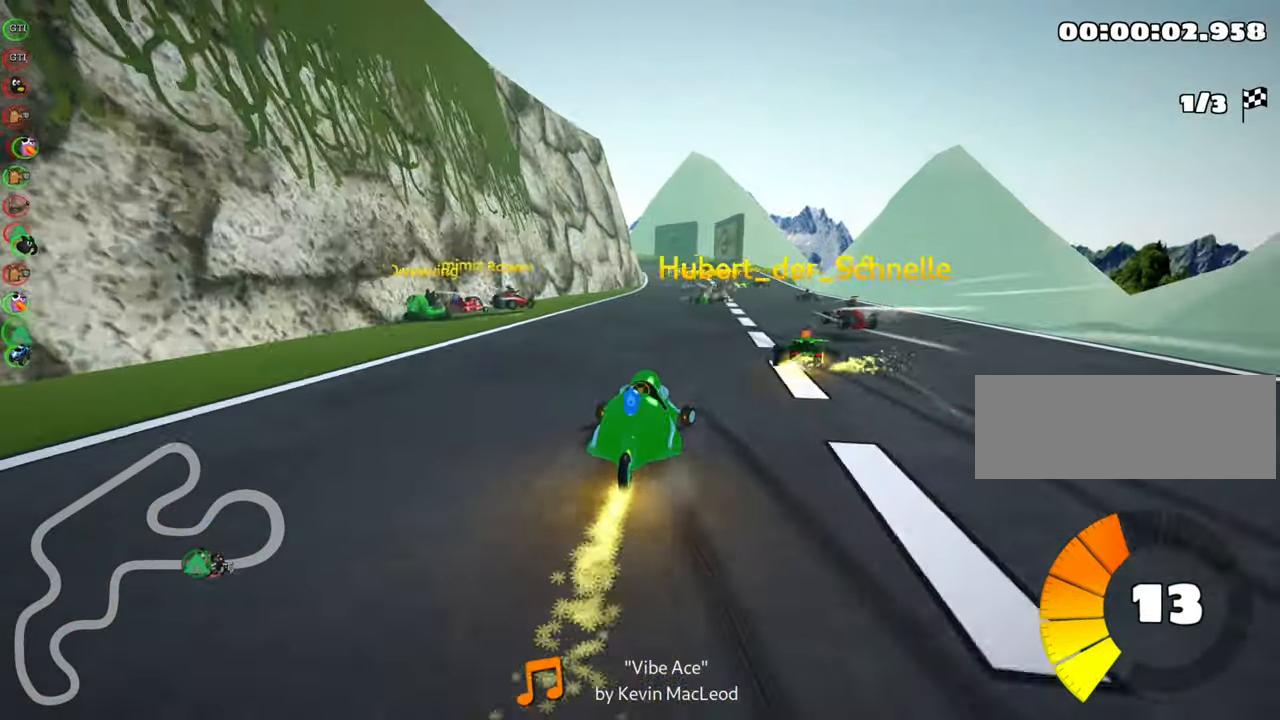
{"keys": ["right", "skid", "up"], "events": [[66, "right", "up"], [133, "skid", "down"], [150, "left", "down"], [266, "left", "up"], [366, "right", "down"]]}
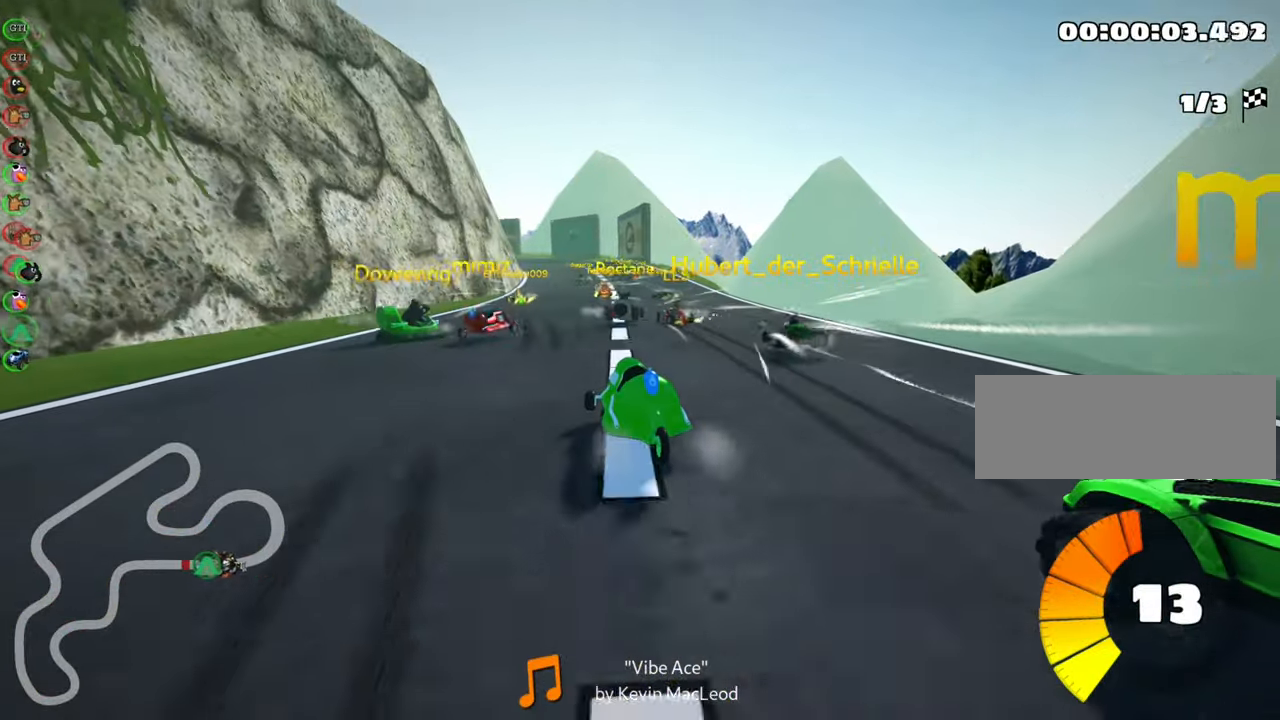
{"keys": ["right", "skid", "up"], "events": []}
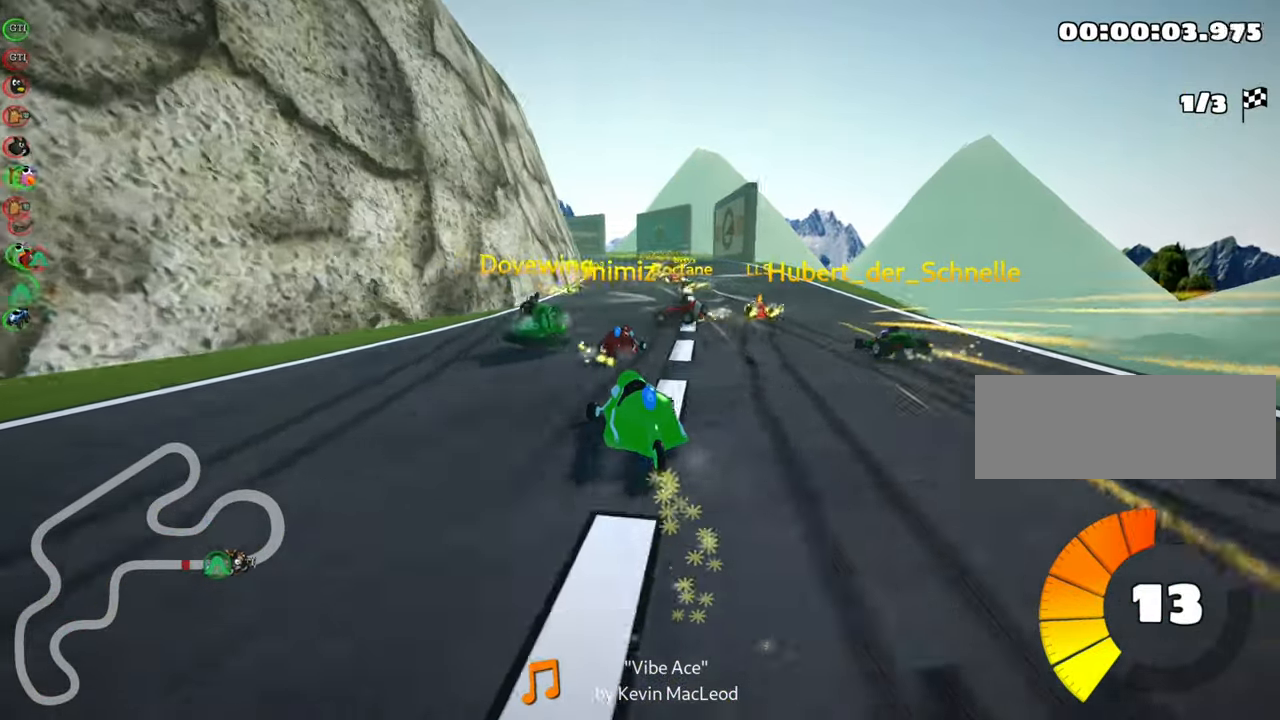
{"keys": ["right", "skid", "up"], "events": []}
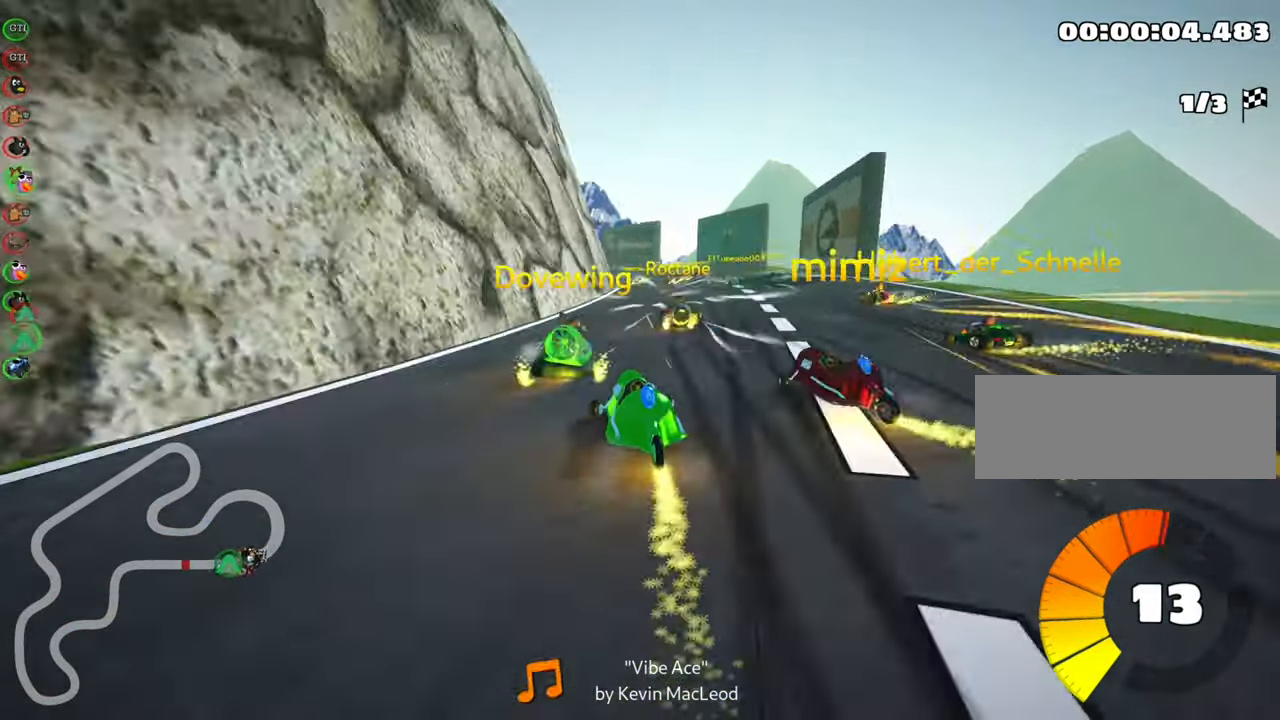
{"keys": ["up"], "events": [[83, "skid", "up"], [183, "right", "up"]]}
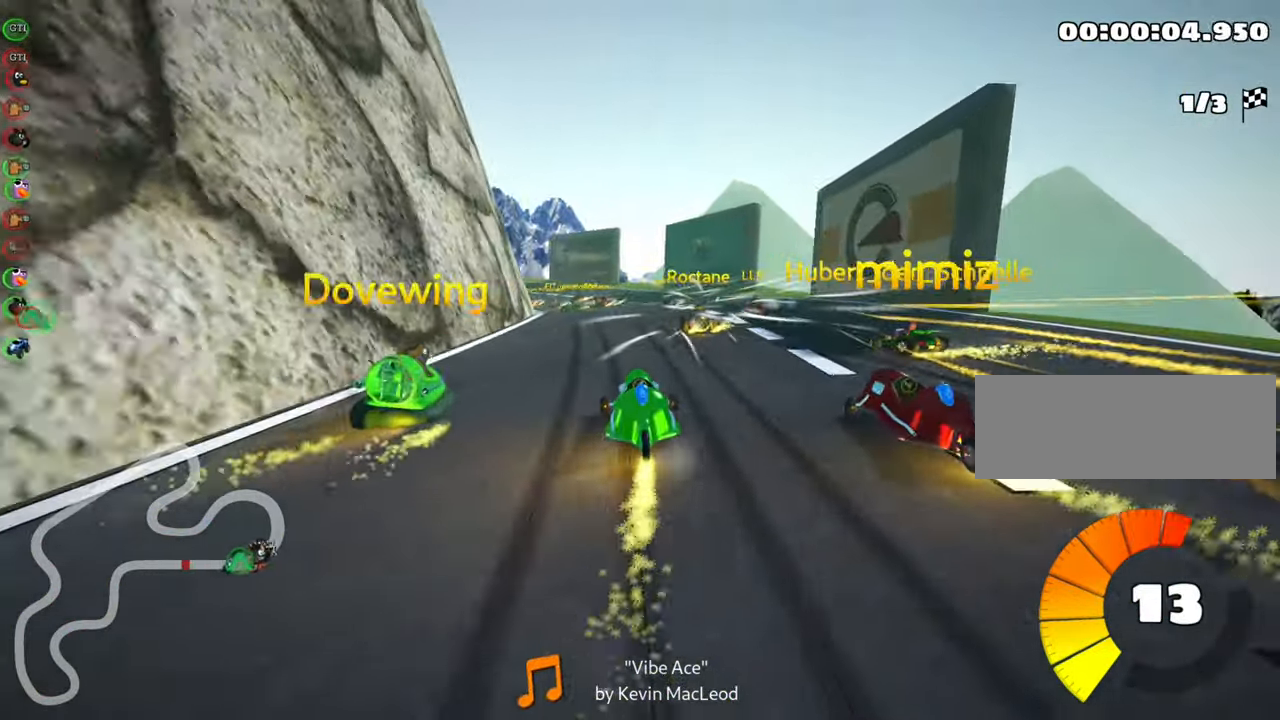
{"keys": ["left", "skid", "up"], "events": [[116, "left", "down"], [116, "skid", "down"], [250, "left", "up"], [500, "left", "down"]]}
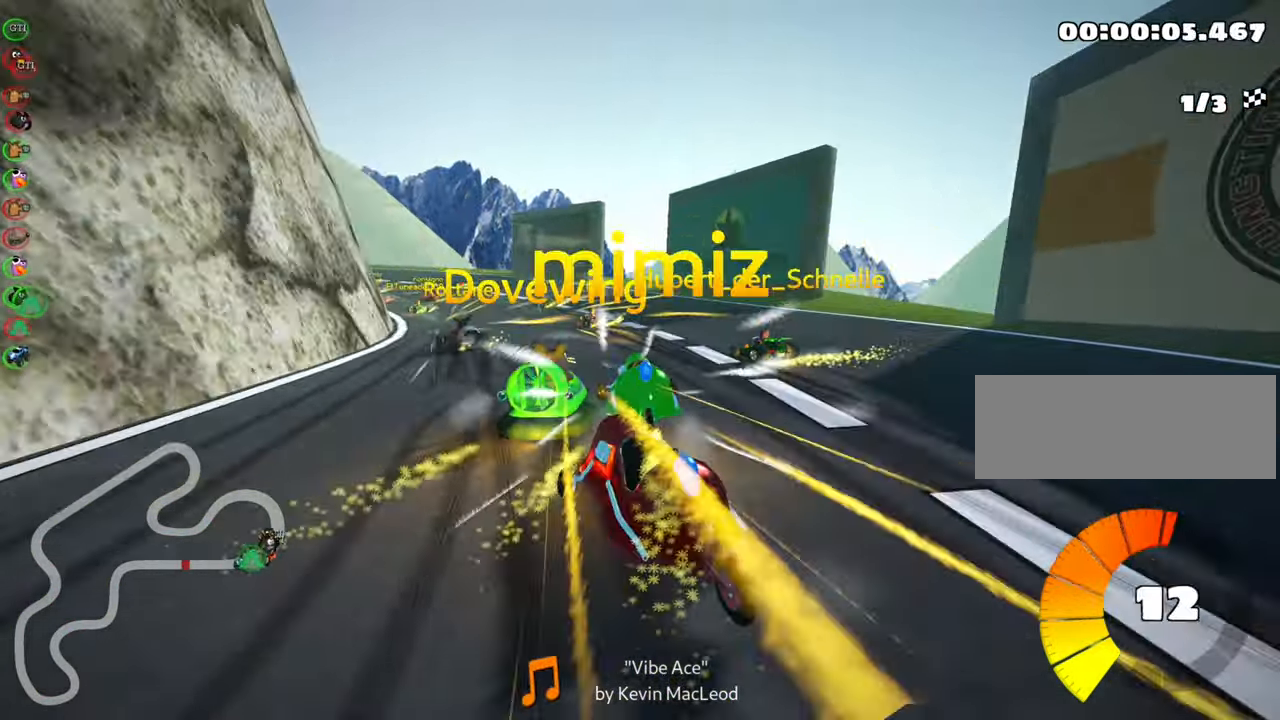
{"keys": ["left", "skid", "up"], "events": []}
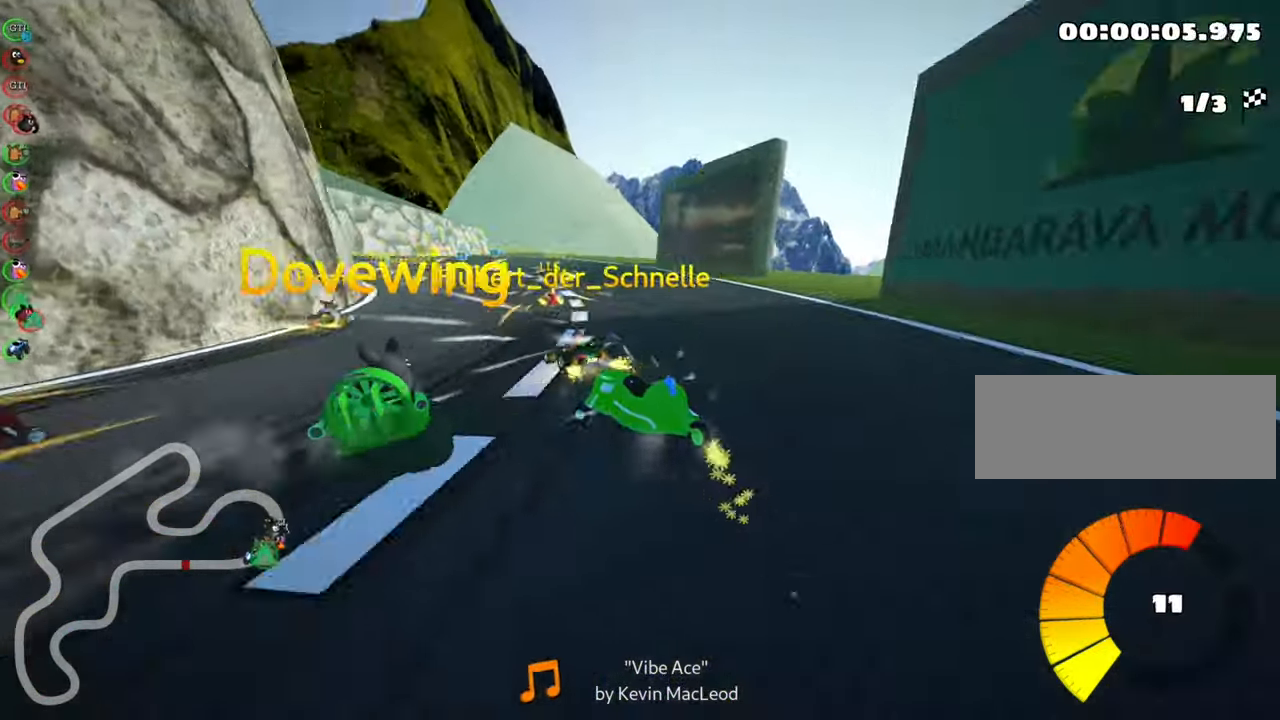
{"keys": ["right", "skid", "up"], "events": [[333, "left", "up"], [350, "right", "down"]]}
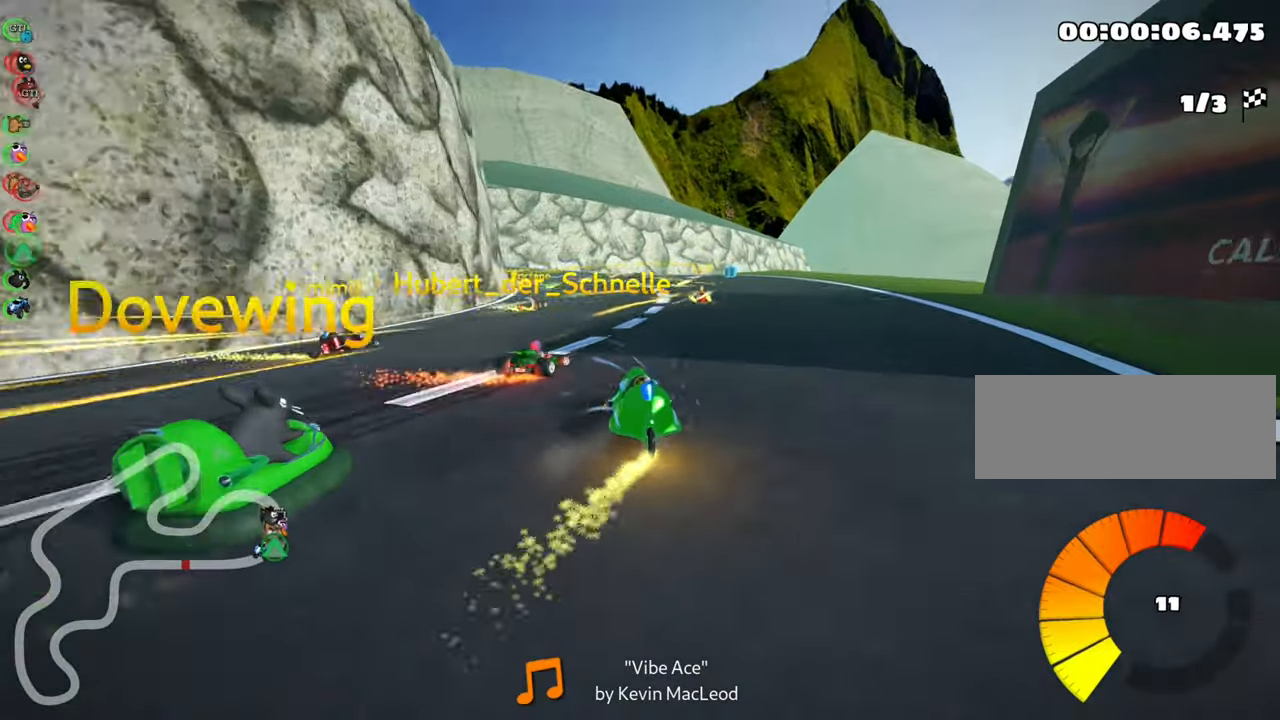
{"keys": ["right", "skid", "up"], "events": [[17, "right", "up"], [250, "right", "down"]]}
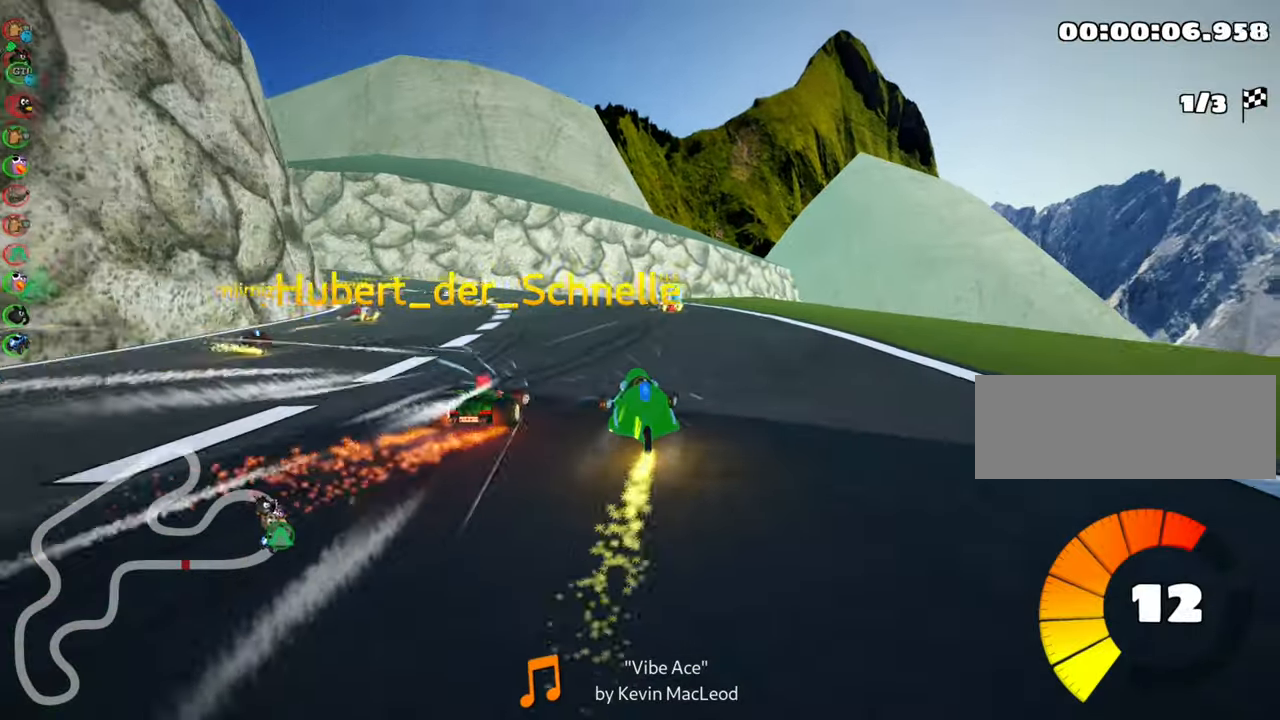
{"keys": ["up"], "events": [[67, "right", "up"], [100, "left", "down"], [383, "skid", "up"], [433, "left", "up"]]}
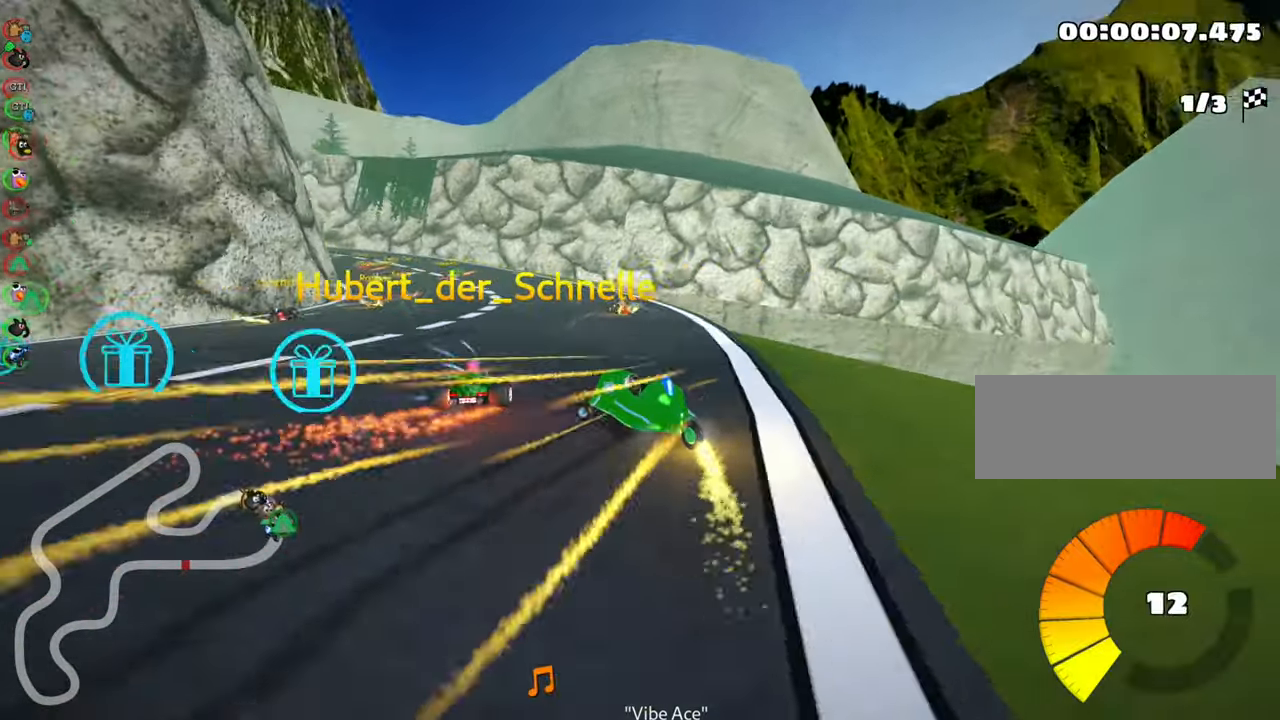
{"keys": ["up"], "events": [[267, "right", "down"], [483, "right", "up"]]}
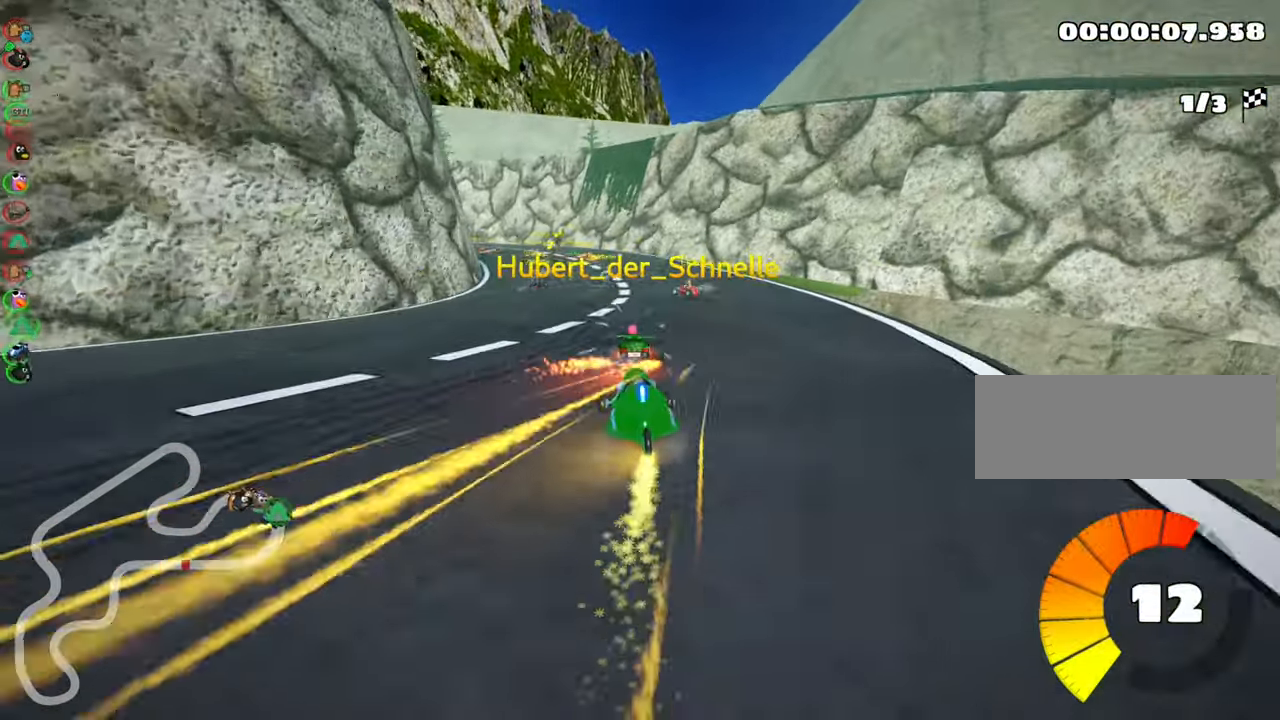
{"keys": ["right", "skid", "up"], "events": [[83, "skid", "down"], [100, "left", "down"], [367, "left", "up"], [483, "right", "down"]]}
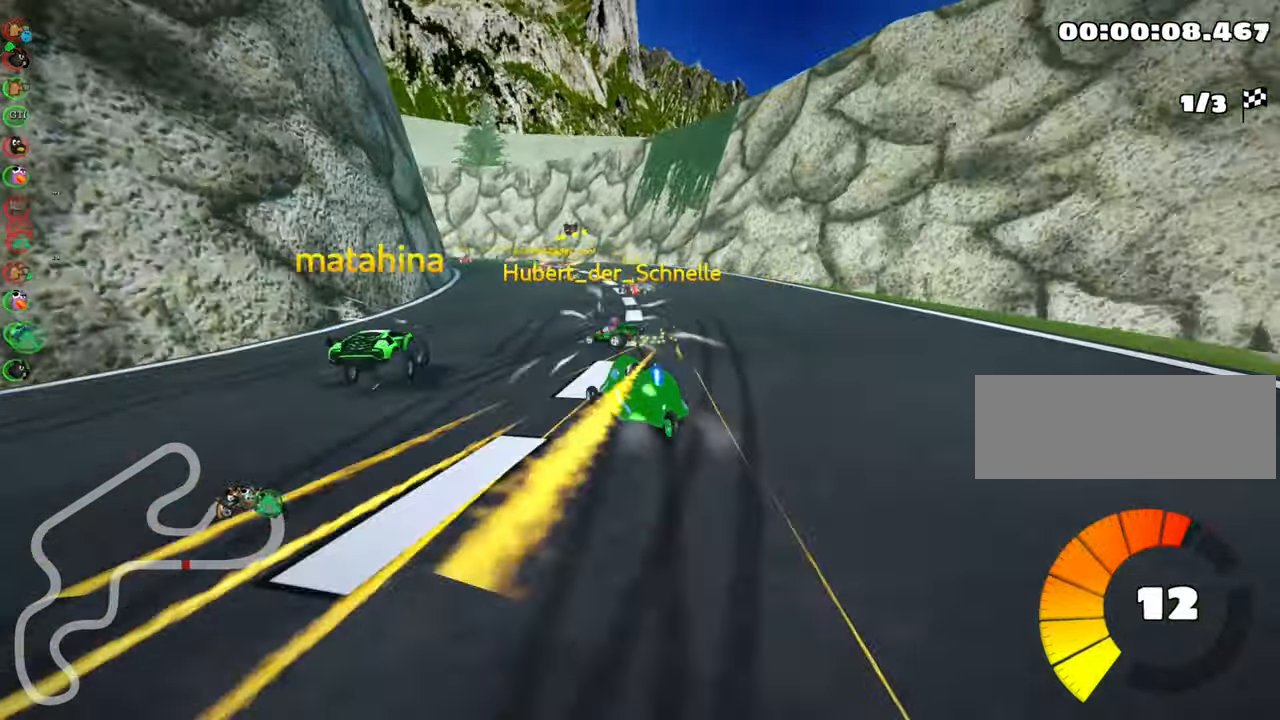
{"keys": ["right", "skid", "up"], "events": []}
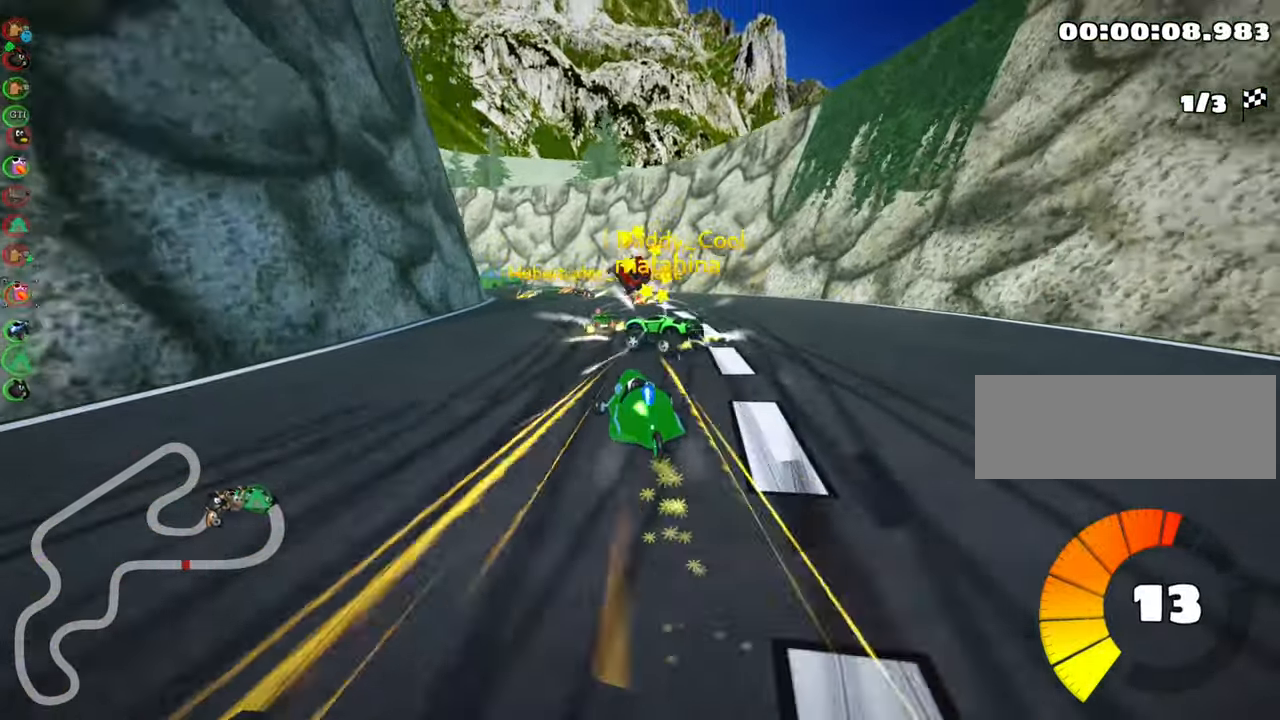
{"keys": ["left", "up"], "events": [[150, "skid", "up"], [217, "right", "up"], [400, "left", "down"]]}
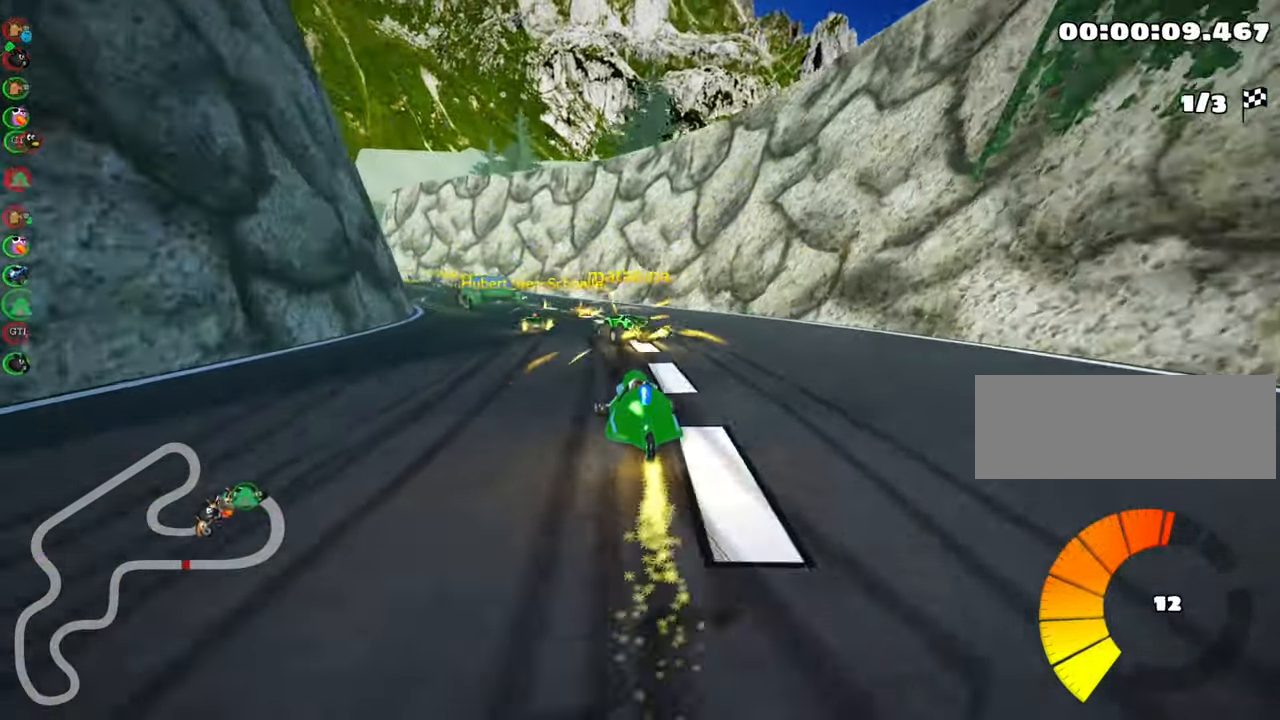
{"keys": ["left", "skid", "up"], "events": [[67, "left", "up"], [150, "right", "down"], [333, "left", "down"], [333, "right", "up"], [400, "skid", "down"]]}
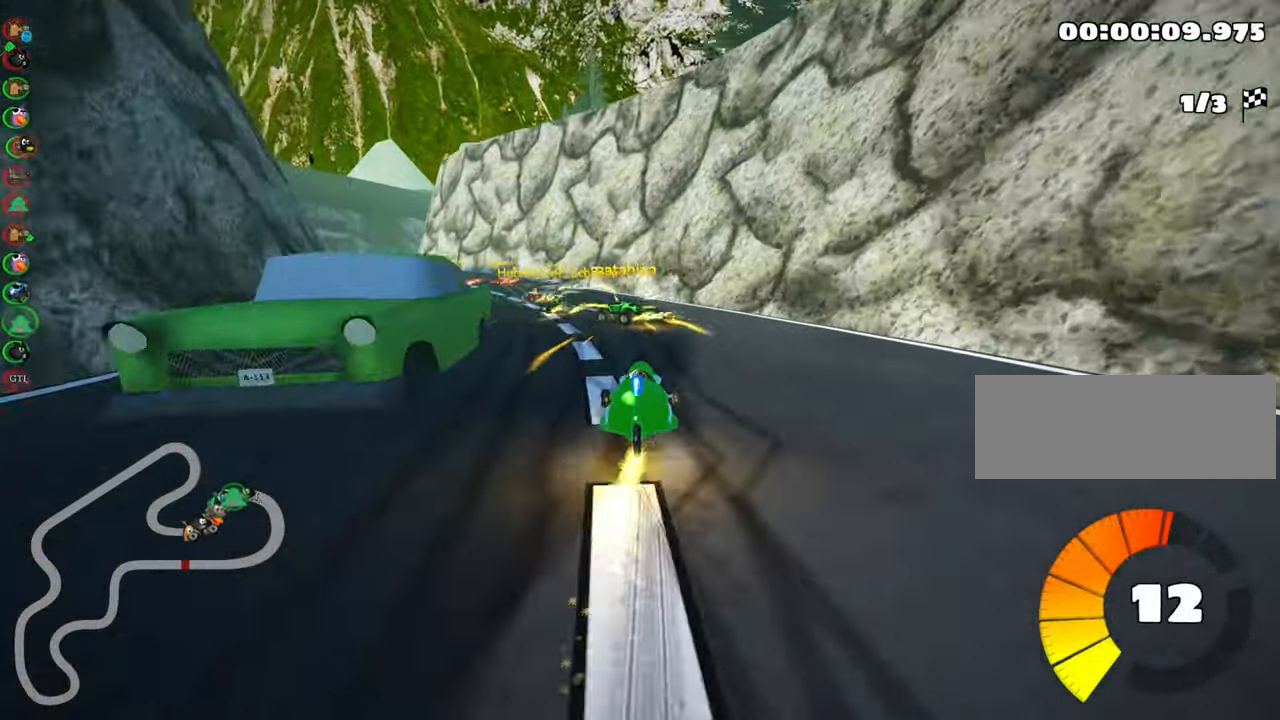
{"keys": ["up"], "events": [[200, "skid", "up"], [467, "left", "up"]]}
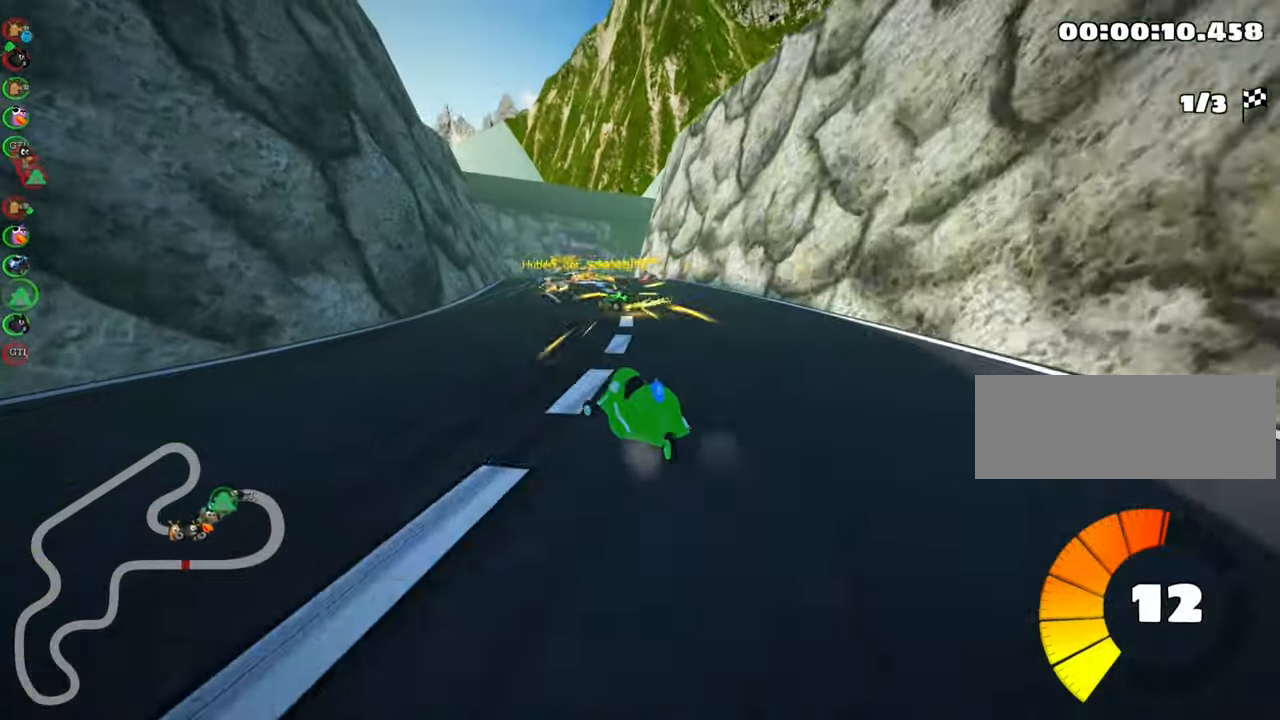
{"keys": ["left", "skid", "up"], "events": [[100, "skid", "down"], [133, "right", "down"], [250, "right", "up"], [267, "left", "down"]]}
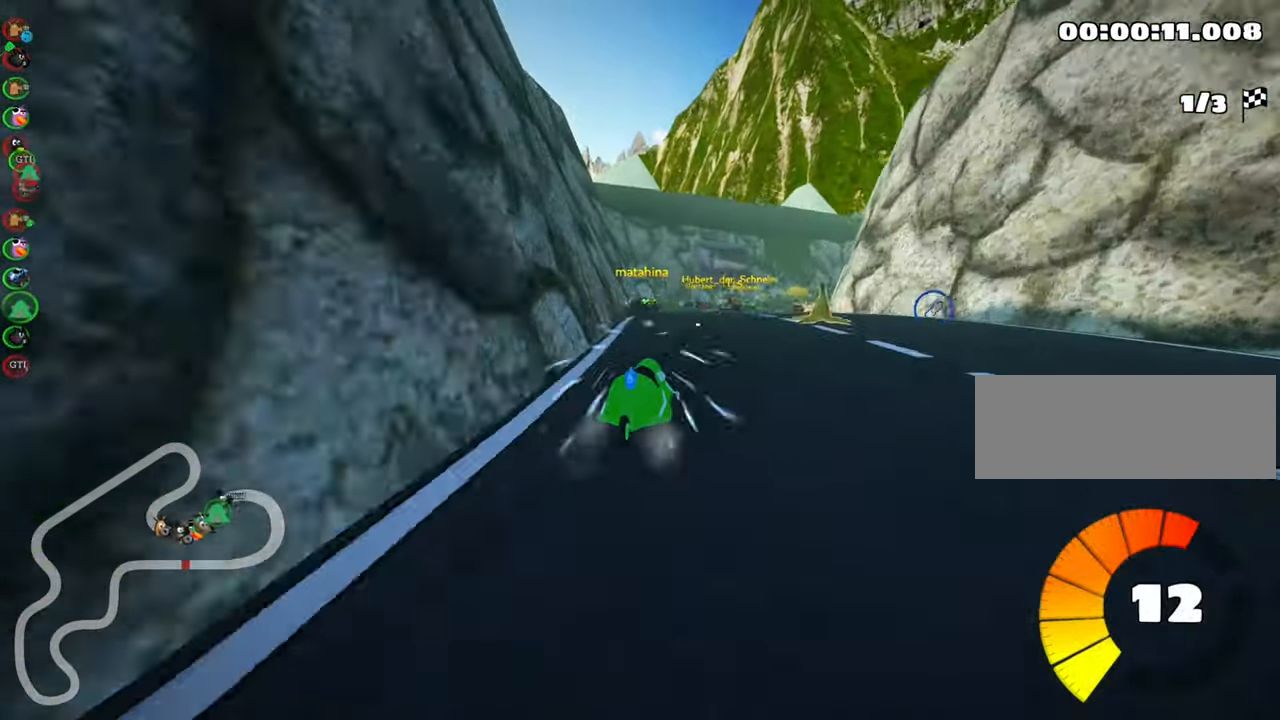
{"keys": ["skid", "up"], "events": [[334, "left", "up"]]}
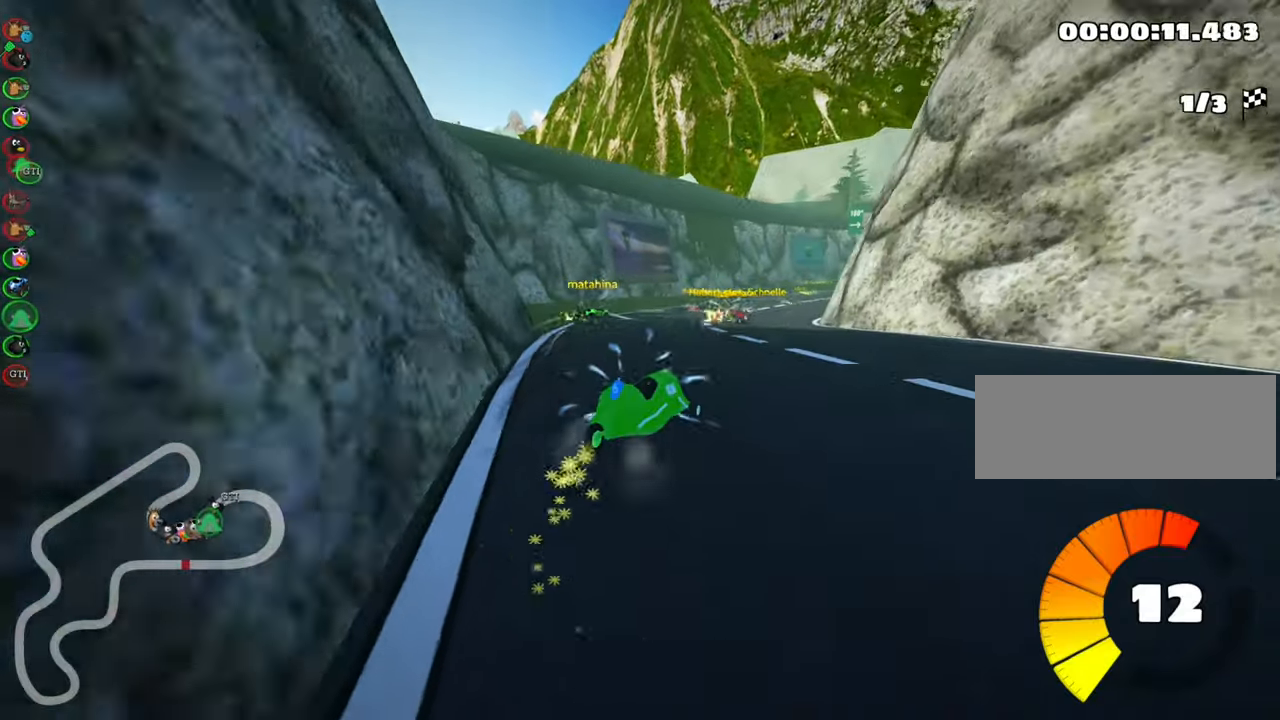
{"keys": ["skid", "up"], "events": [[267, "left", "down"], [417, "left", "up"]]}
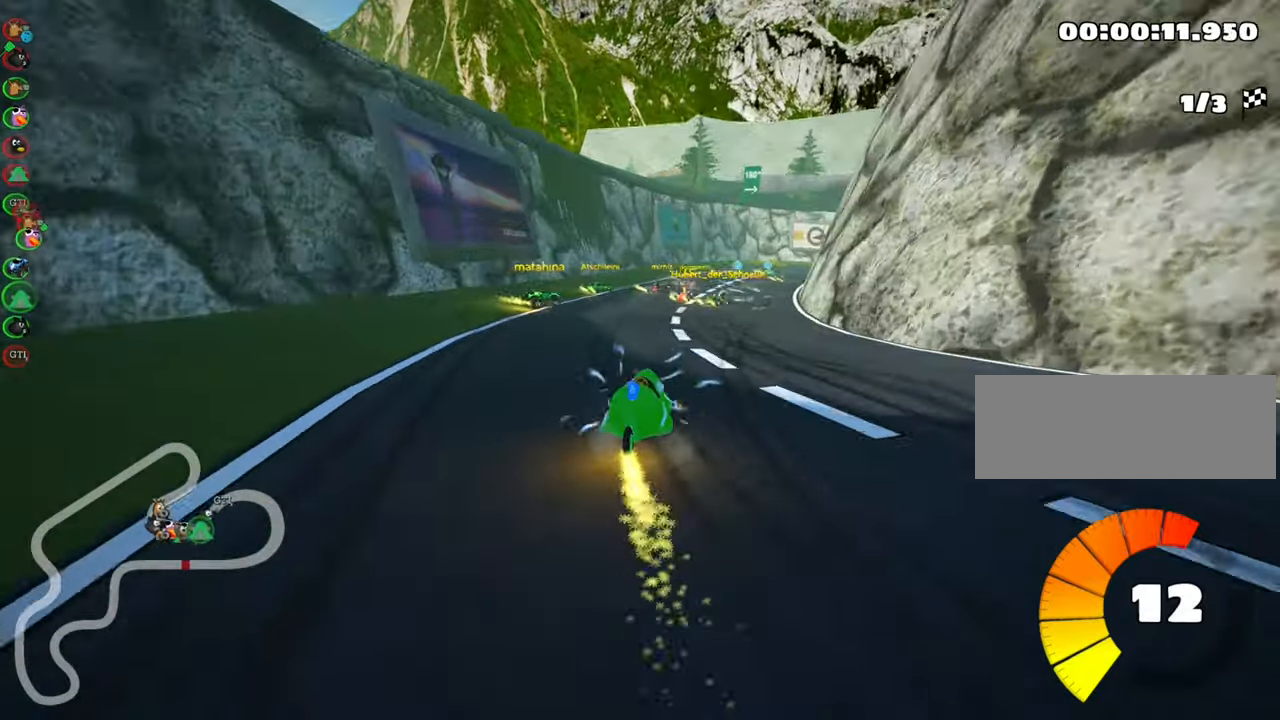
{"keys": ["skid", "up"], "events": [[117, "left", "down"], [350, "left", "up"]]}
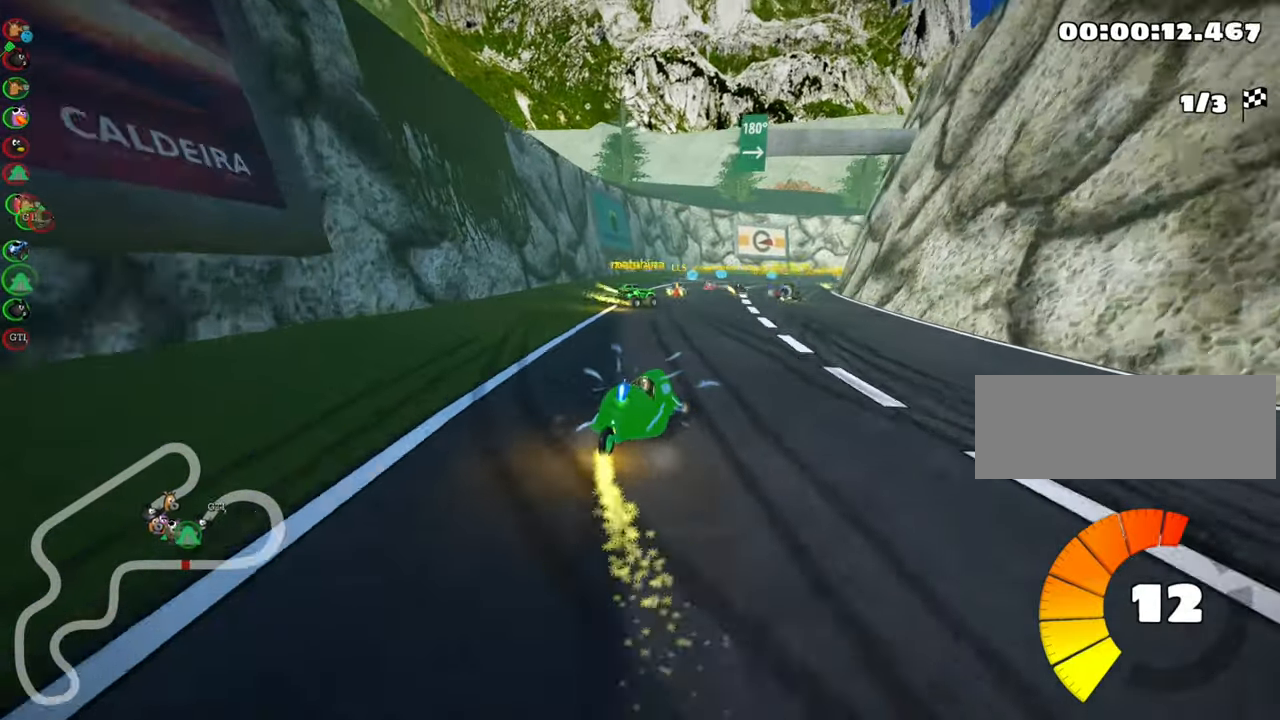
{"keys": ["left", "skid", "up"], "events": [[50, "left", "down"], [150, "left", "up"], [317, "left", "down"]]}
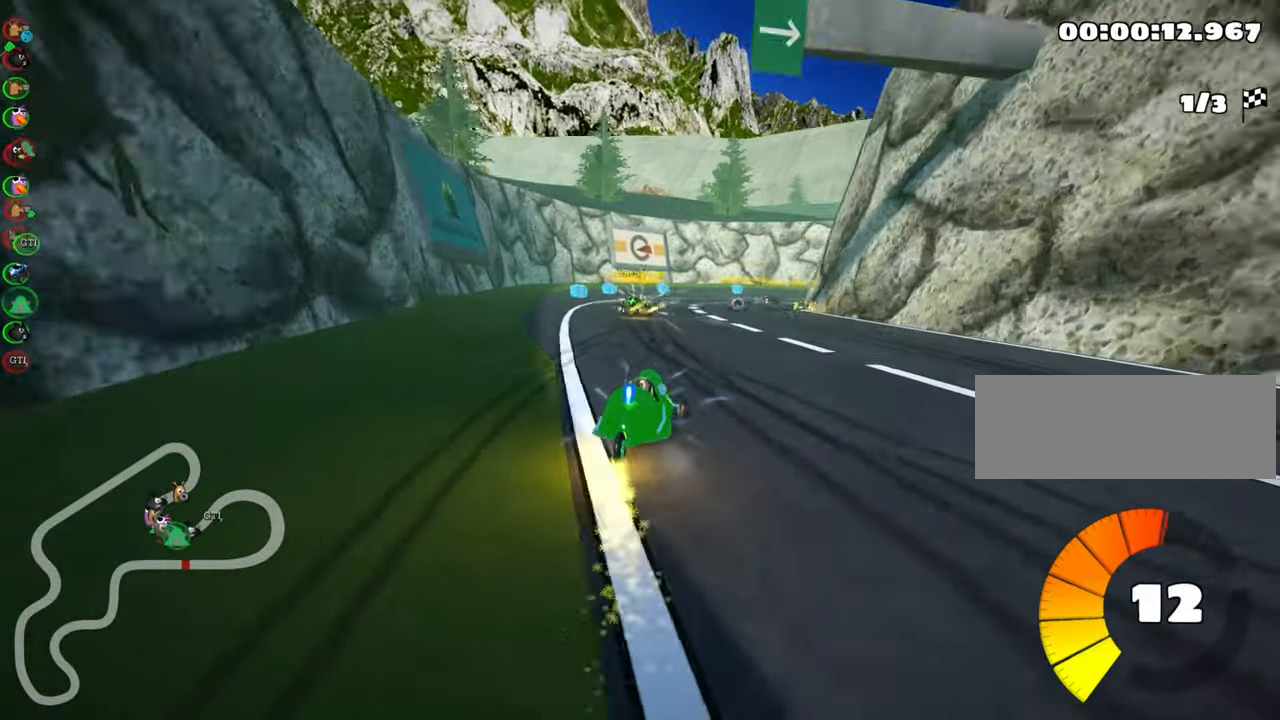
{"keys": ["right", "skid", "up"], "events": [[84, "skid", "up"], [250, "left", "up"], [400, "right", "down"], [400, "skid", "down"]]}